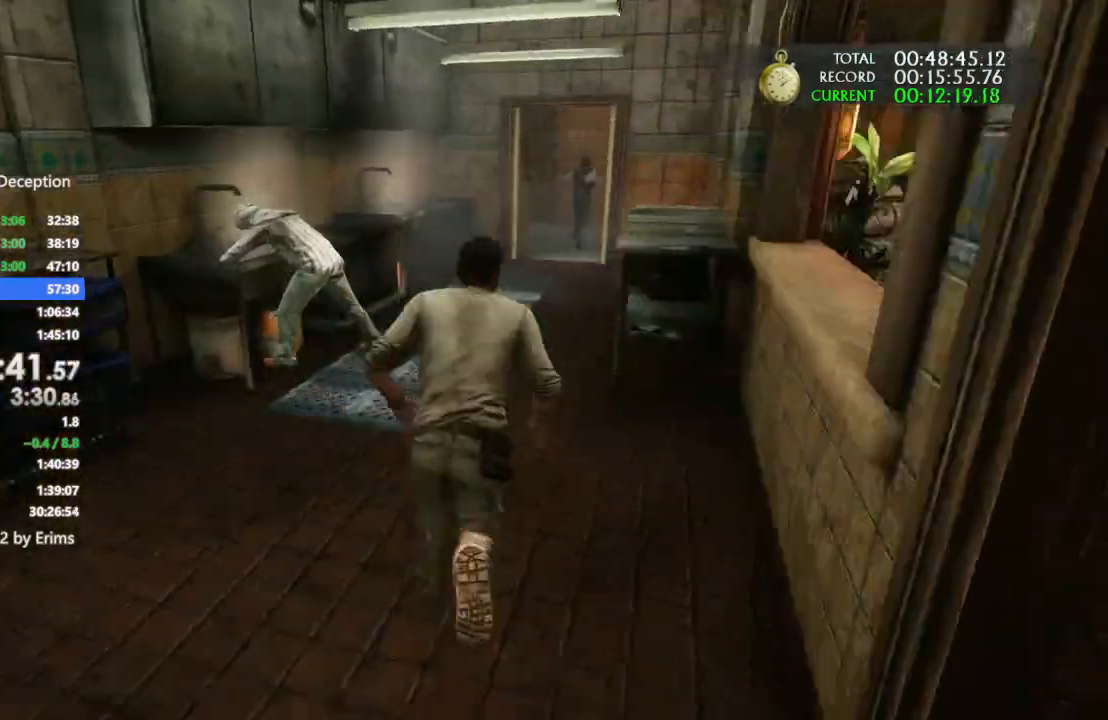
Gameplay with a controller (PlayStation layout); each line is a JSON object with the inputs held at the frame after it. "events" lists button and stick changes between this image and that frame as [ms after this image, input, new state], when the widget could be followed in between. Not read: CIRCLE R3.
{"buttons": [], "left_stick": "up", "right_stick": "right", "events": []}
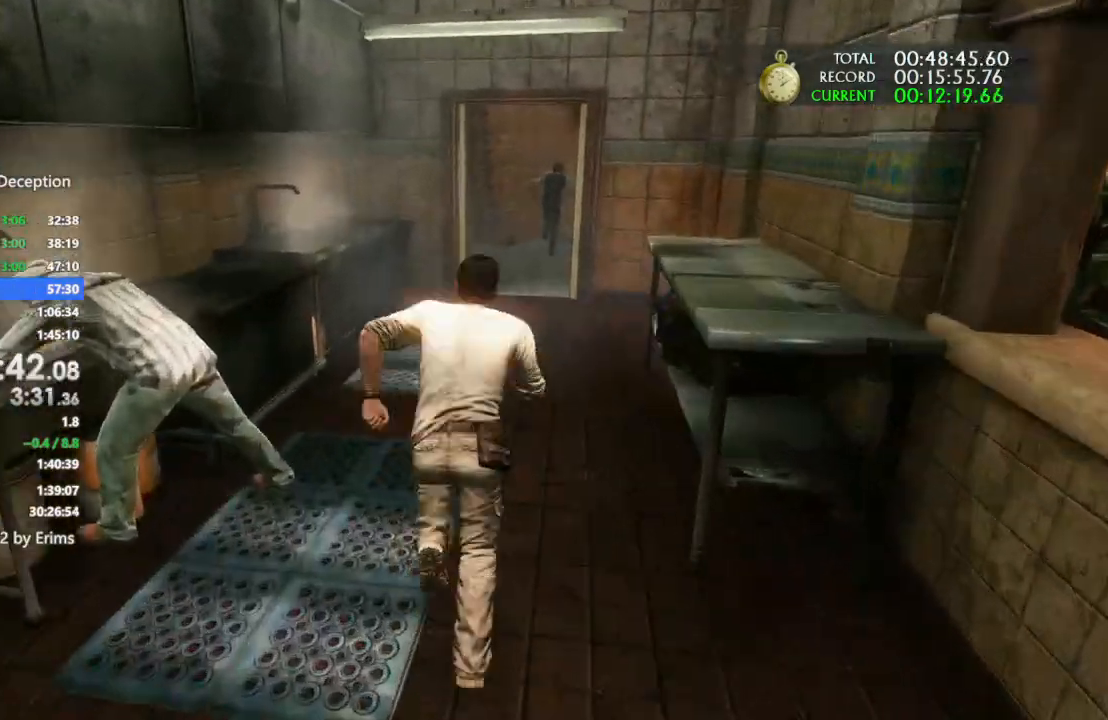
{"buttons": [], "left_stick": "up", "right_stick": "center"}
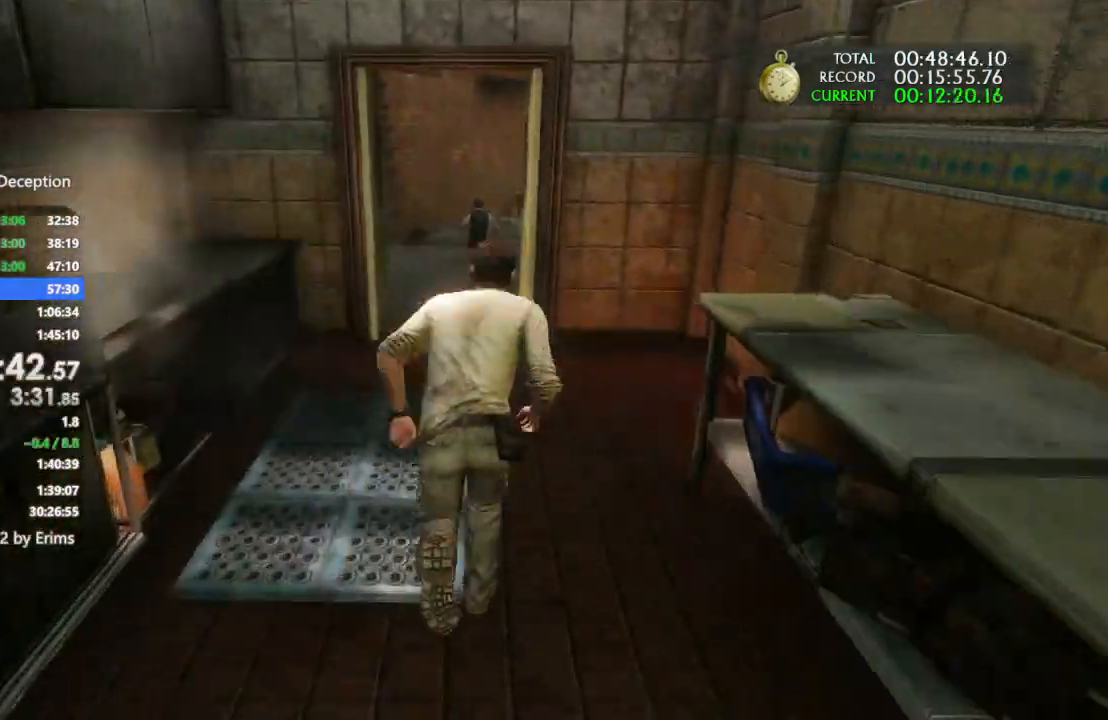
{"buttons": [], "left_stick": "up", "right_stick": "center", "events": []}
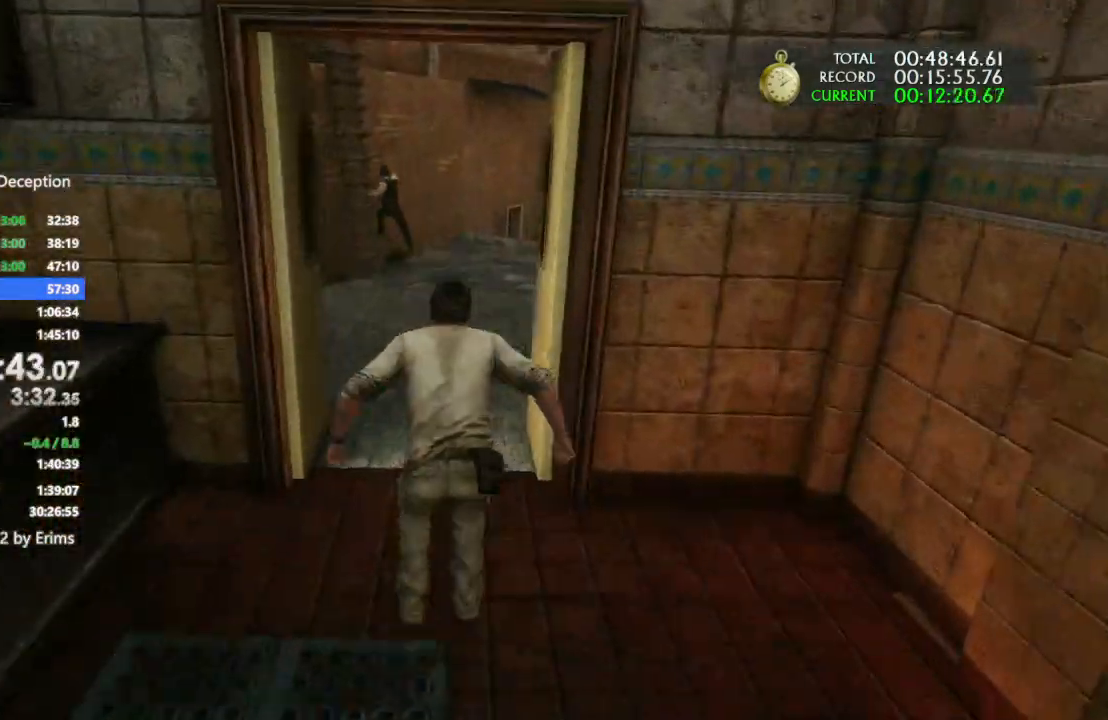
{"buttons": [], "left_stick": "up", "right_stick": "center", "events": [[200, "left_stick", "center"], [333, "left_stick", "up"]]}
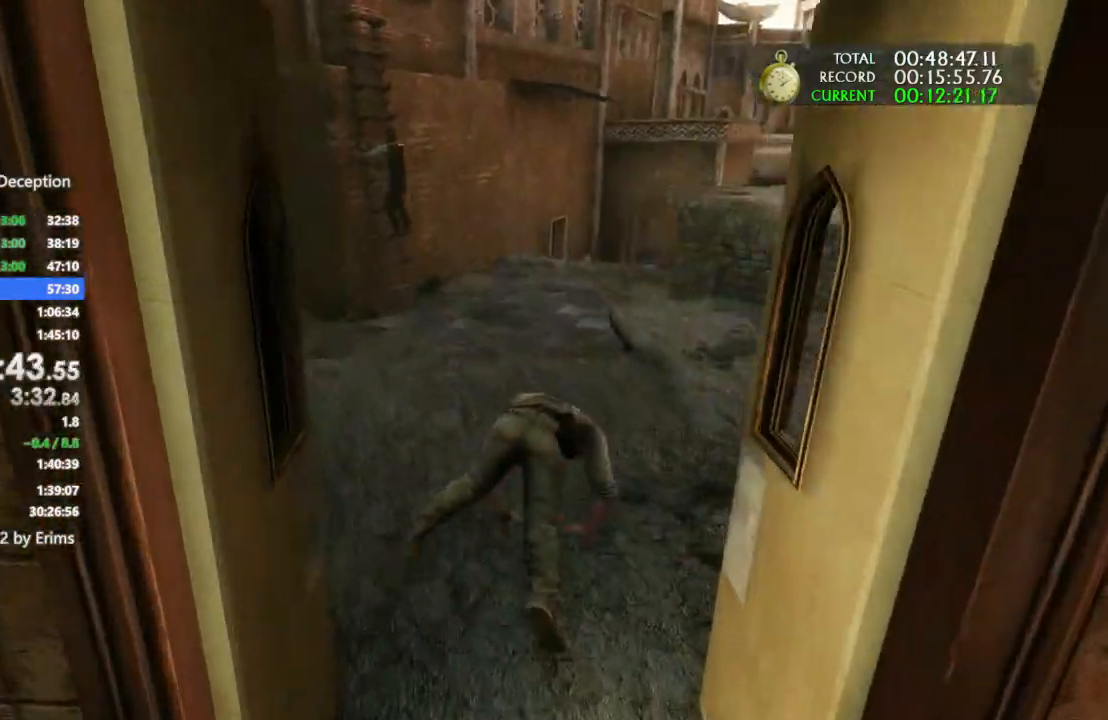
{"buttons": [], "left_stick": "up", "right_stick": "right", "events": [[67, "right_stick", "down-right"], [200, "right_stick", "center"], [367, "right_stick", "right"]]}
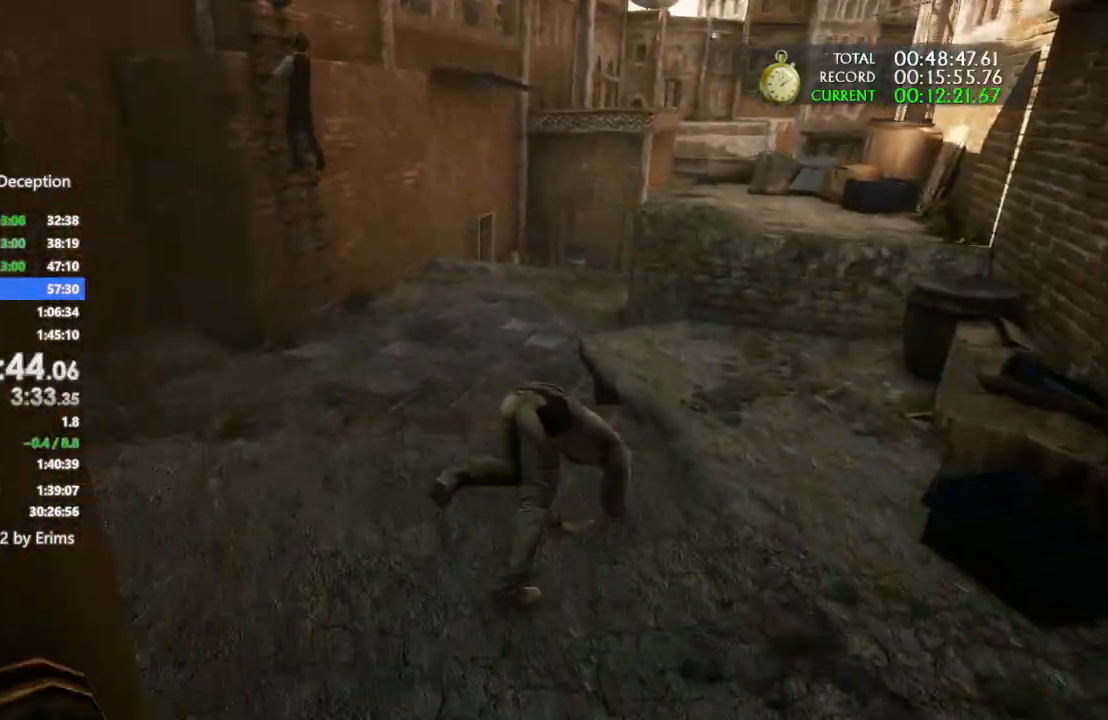
{"buttons": [], "left_stick": "up", "right_stick": "center", "events": [[67, "right_stick", "center"]]}
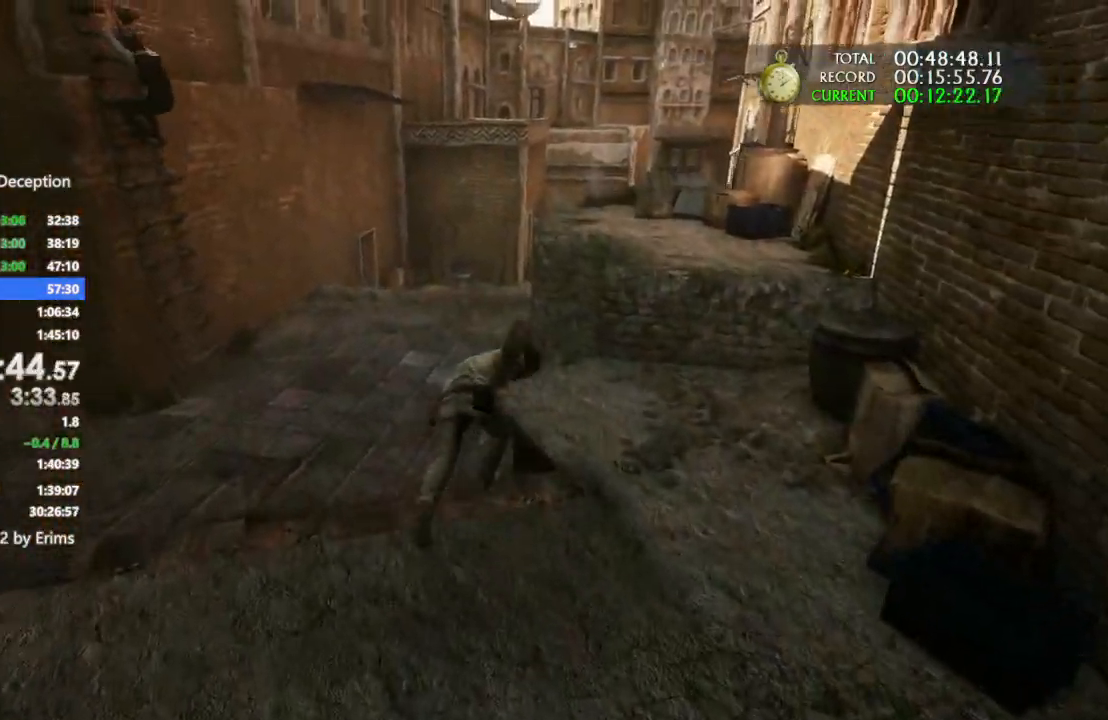
{"buttons": [], "left_stick": "up", "right_stick": "center", "events": [[33, "right_stick", "right"], [267, "right_stick", "center"]]}
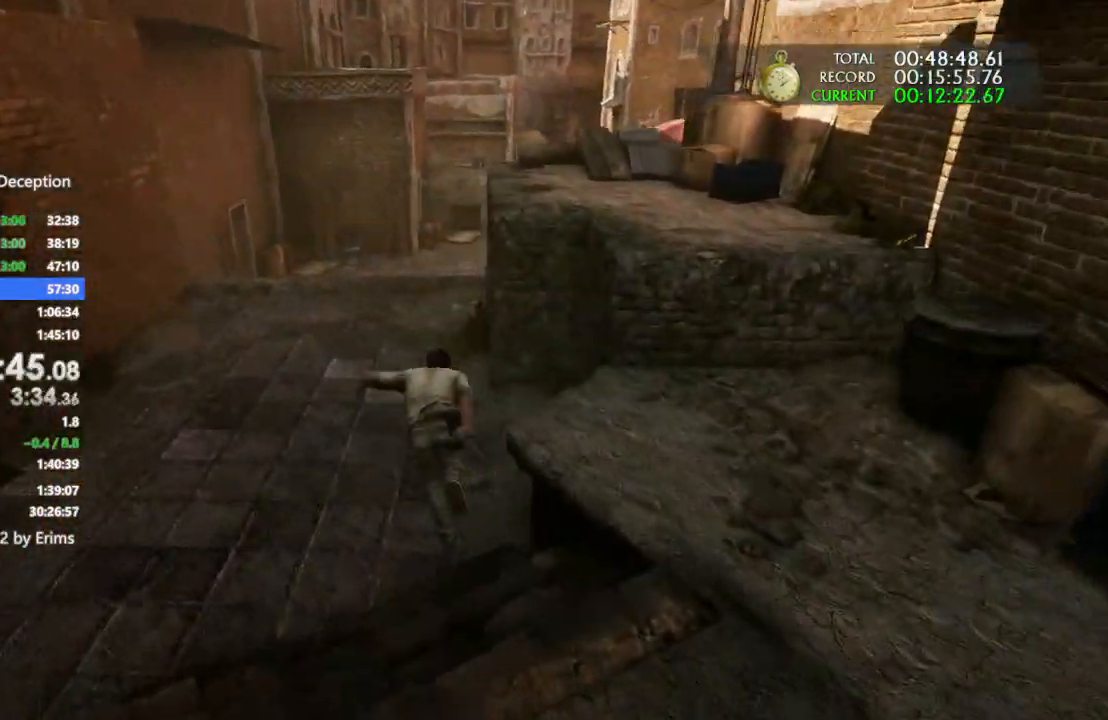
{"buttons": [], "left_stick": "up", "right_stick": "center", "events": [[233, "right_stick", "right"], [400, "right_stick", "center"]]}
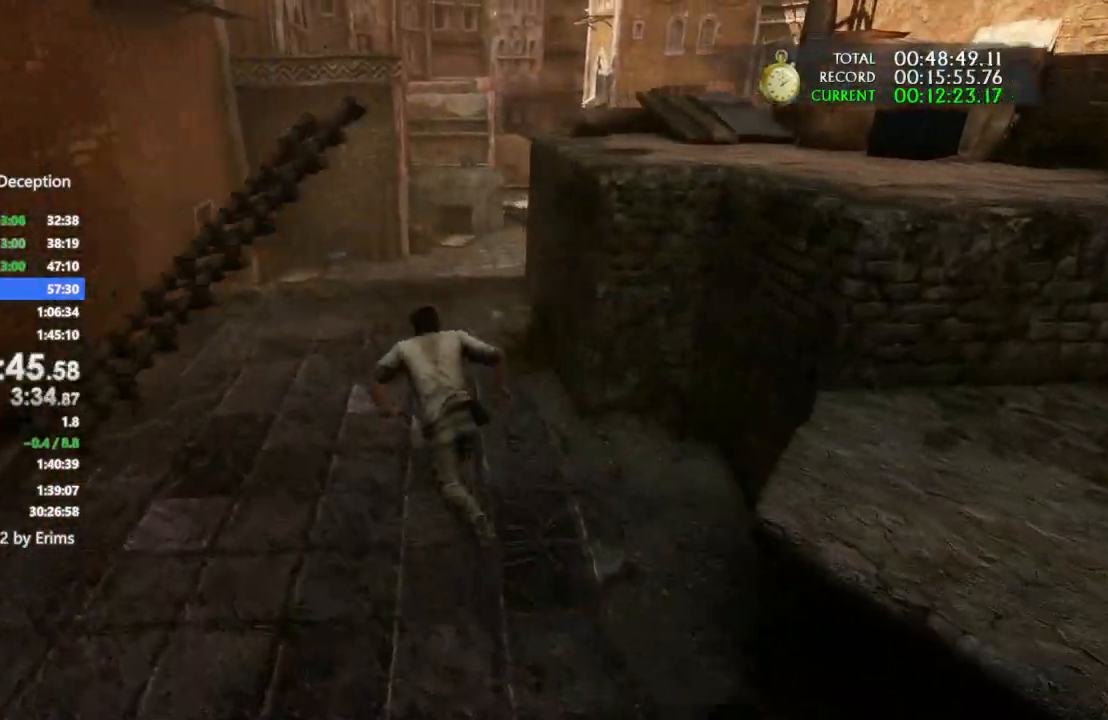
{"buttons": [], "left_stick": "up", "right_stick": "center", "events": [[33, "right_stick", "down-right"], [167, "right_stick", "right"], [300, "right_stick", "center"]]}
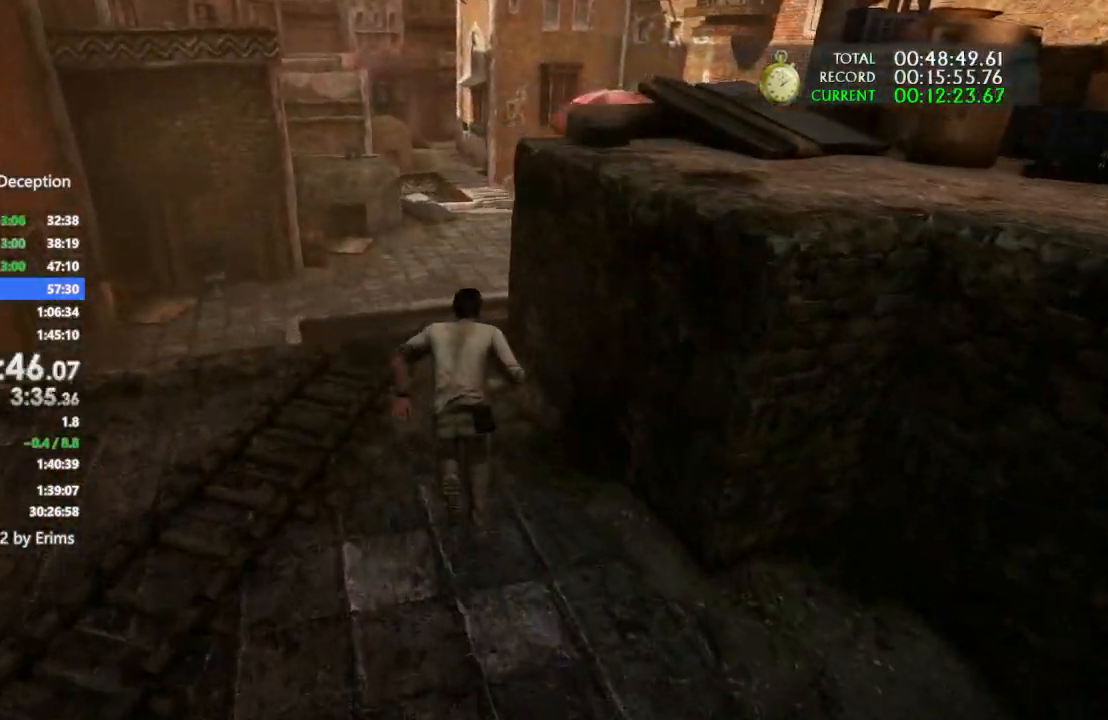
{"buttons": [], "left_stick": "up", "right_stick": "center", "events": [[333, "right_stick", "left"], [433, "right_stick", "center"]]}
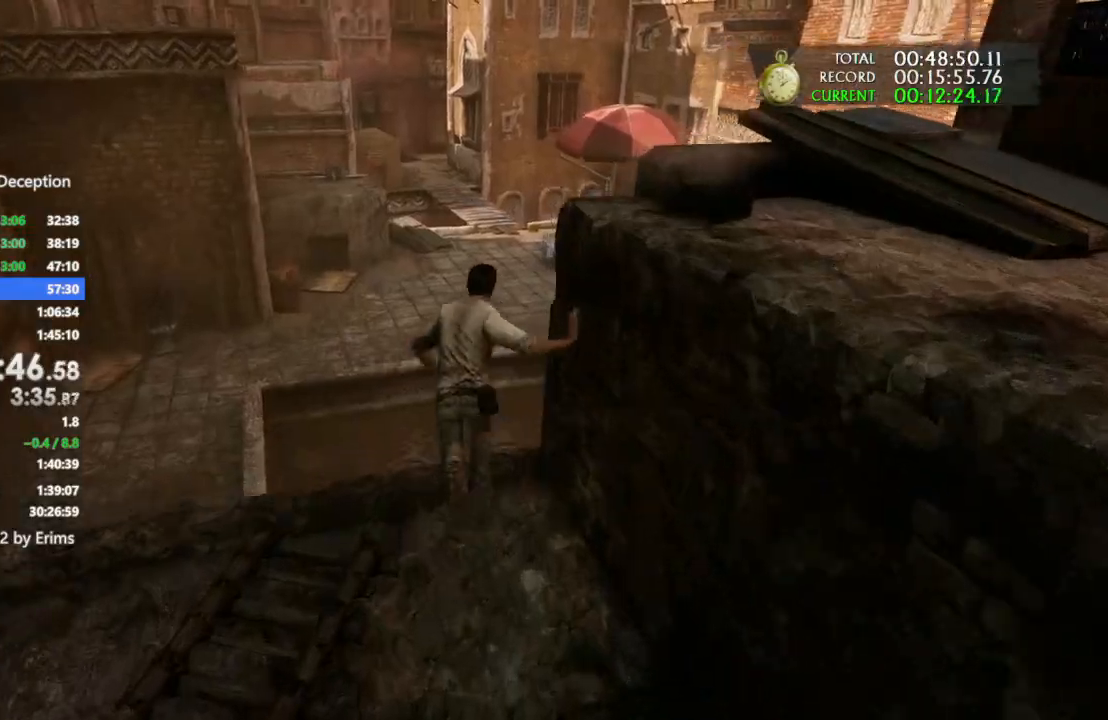
{"buttons": [], "left_stick": "up", "right_stick": "center", "events": [[167, "CROSS", "down"], [267, "CROSS", "up"], [333, "CROSS", "down"], [433, "CROSS", "up"]]}
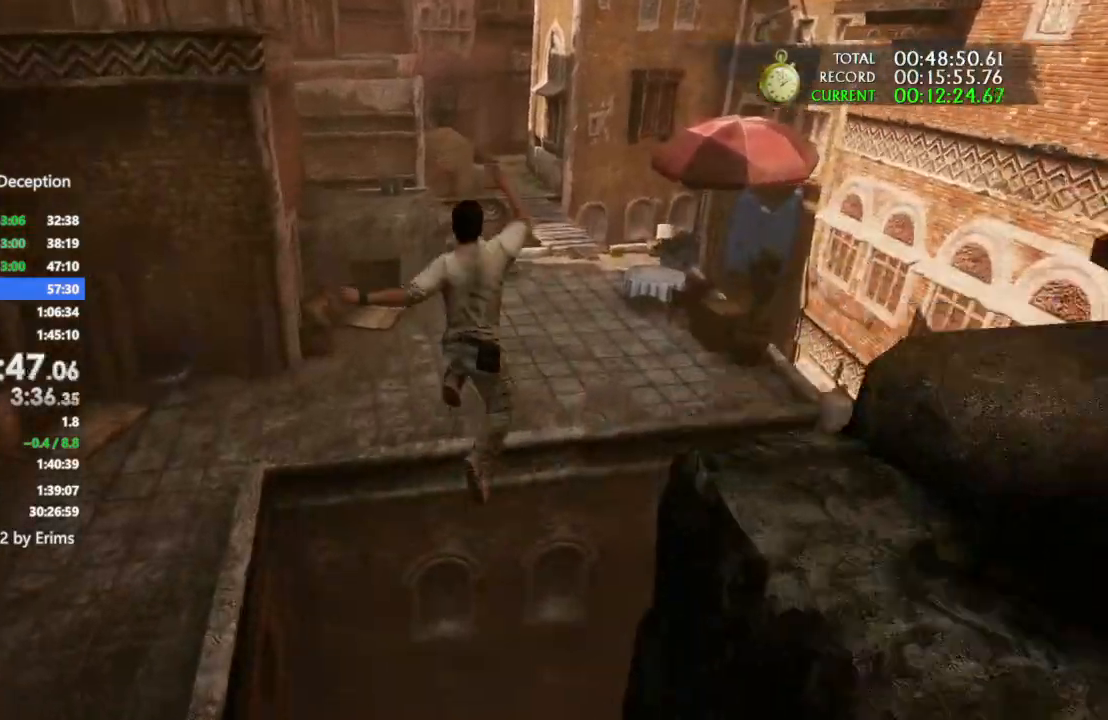
{"buttons": [], "left_stick": "up", "right_stick": "center", "events": [[233, "right_stick", "down-right"], [467, "right_stick", "center"]]}
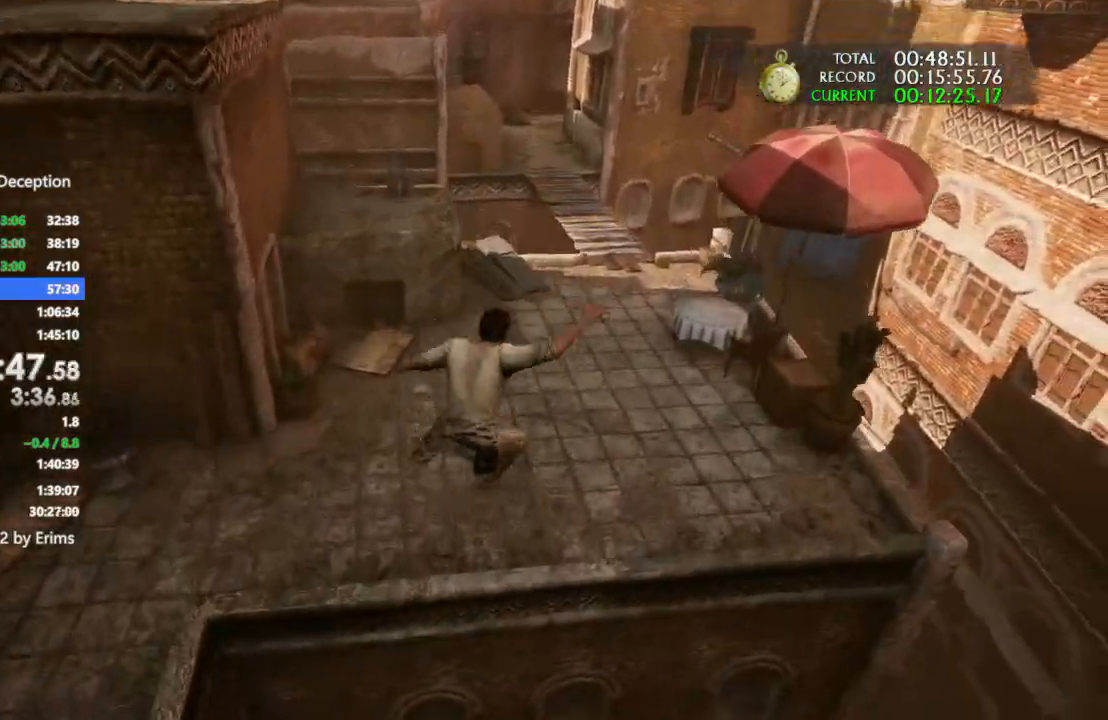
{"buttons": [], "left_stick": "up", "right_stick": "up-right", "events": [[433, "right_stick", "up-right"]]}
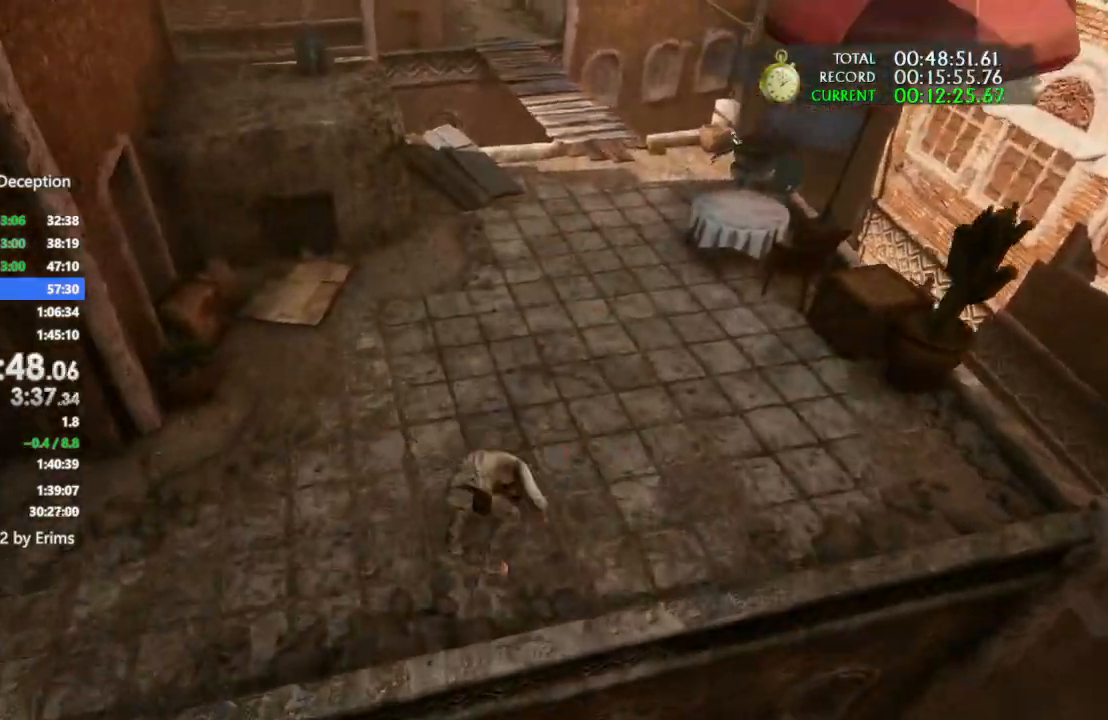
{"buttons": [], "left_stick": "up", "right_stick": "up-left", "events": [[133, "right_stick", "up"], [400, "right_stick", "up-left"]]}
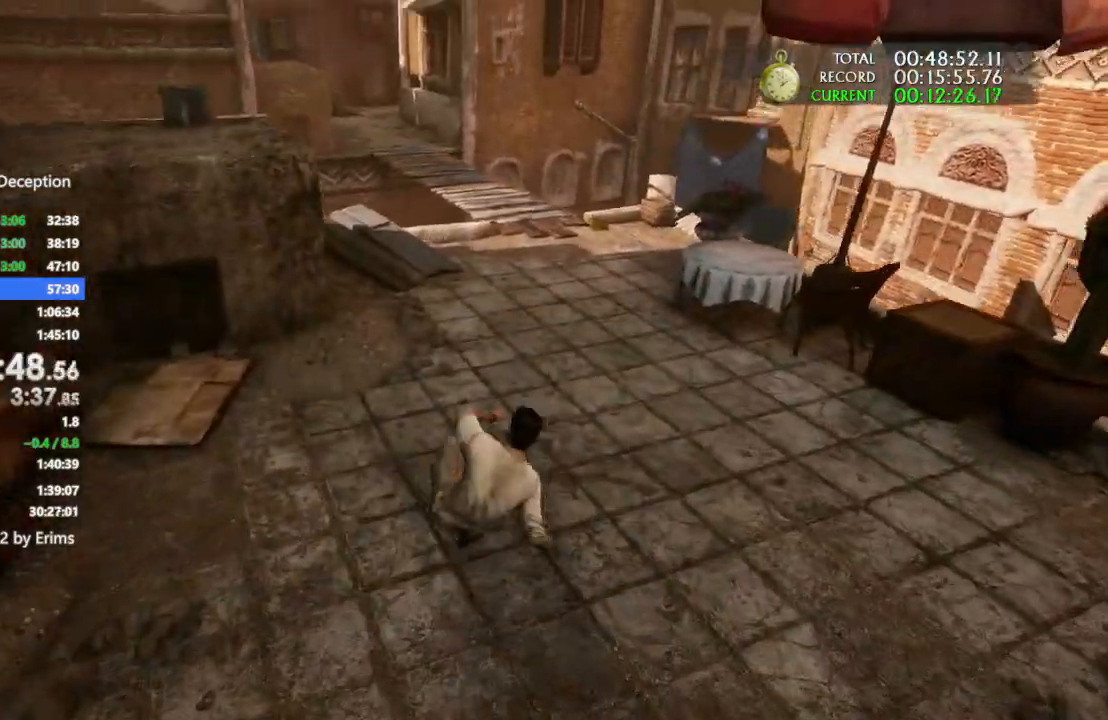
{"buttons": [], "left_stick": "up", "right_stick": "center", "events": [[33, "right_stick", "center"], [233, "right_stick", "left"], [367, "right_stick", "center"]]}
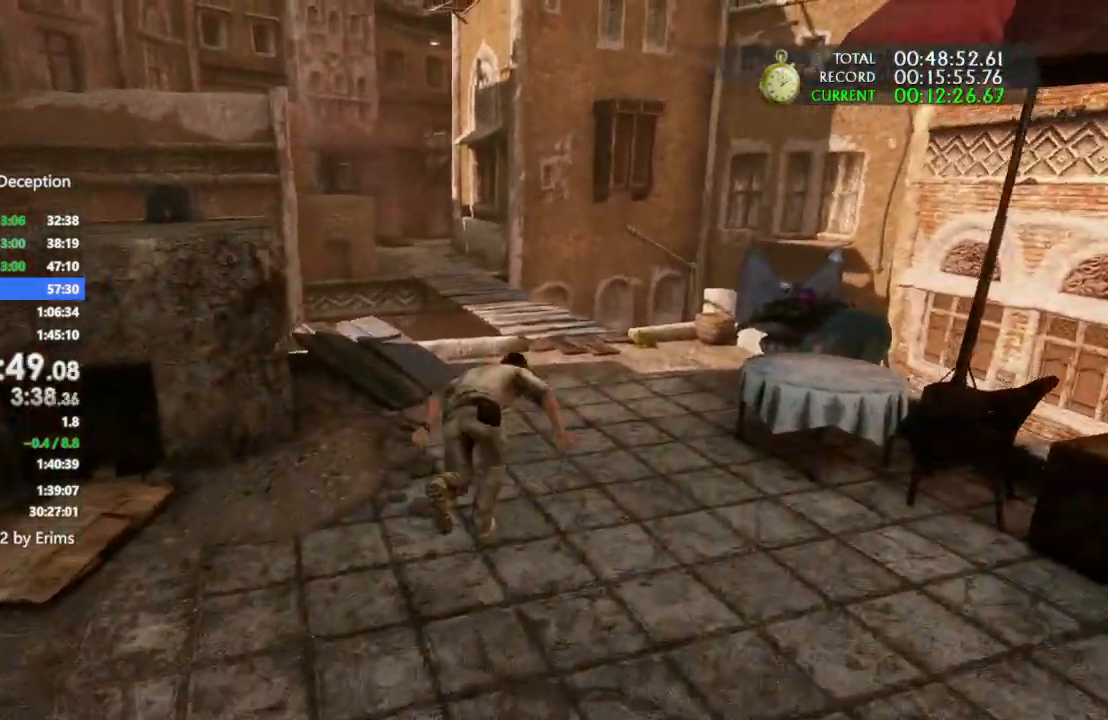
{"buttons": [], "left_stick": "up", "right_stick": "center", "events": [[300, "right_stick", "left"], [500, "right_stick", "center"]]}
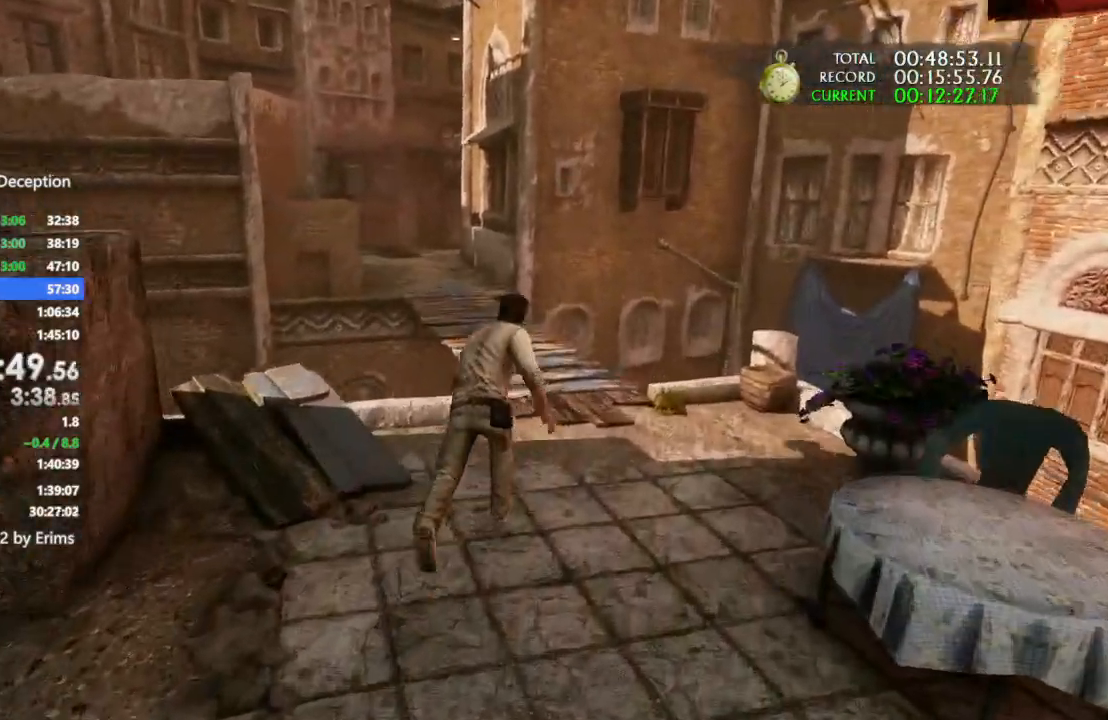
{"buttons": [], "left_stick": "up", "right_stick": "center", "events": []}
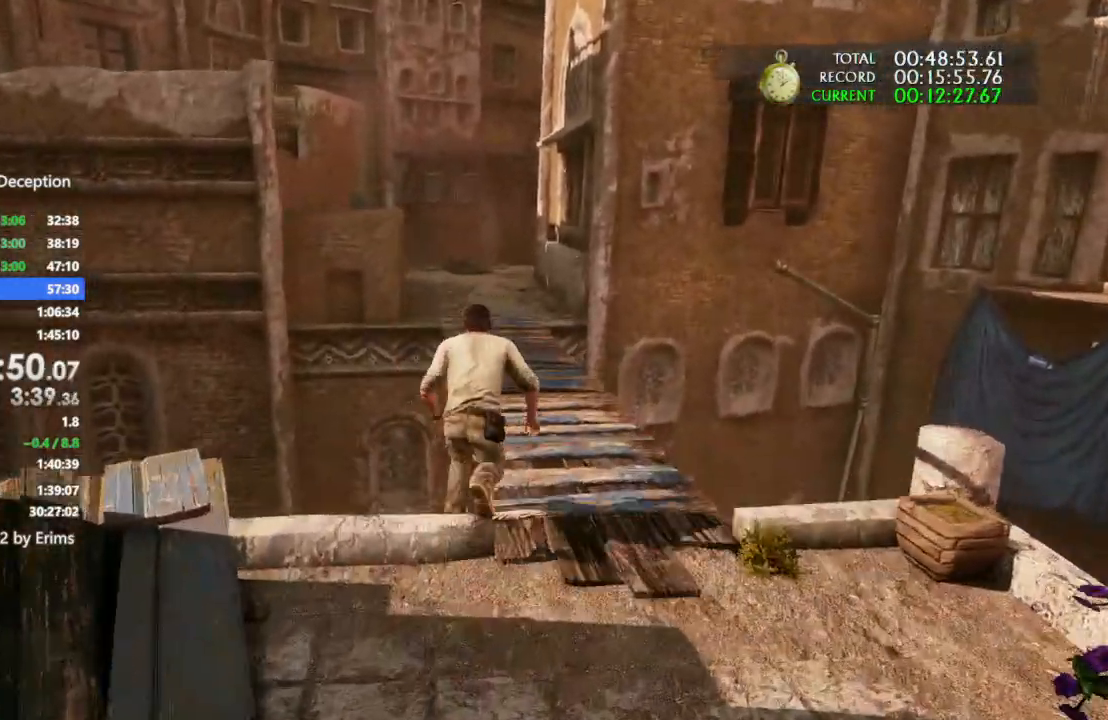
{"buttons": [], "left_stick": "up", "right_stick": "center"}
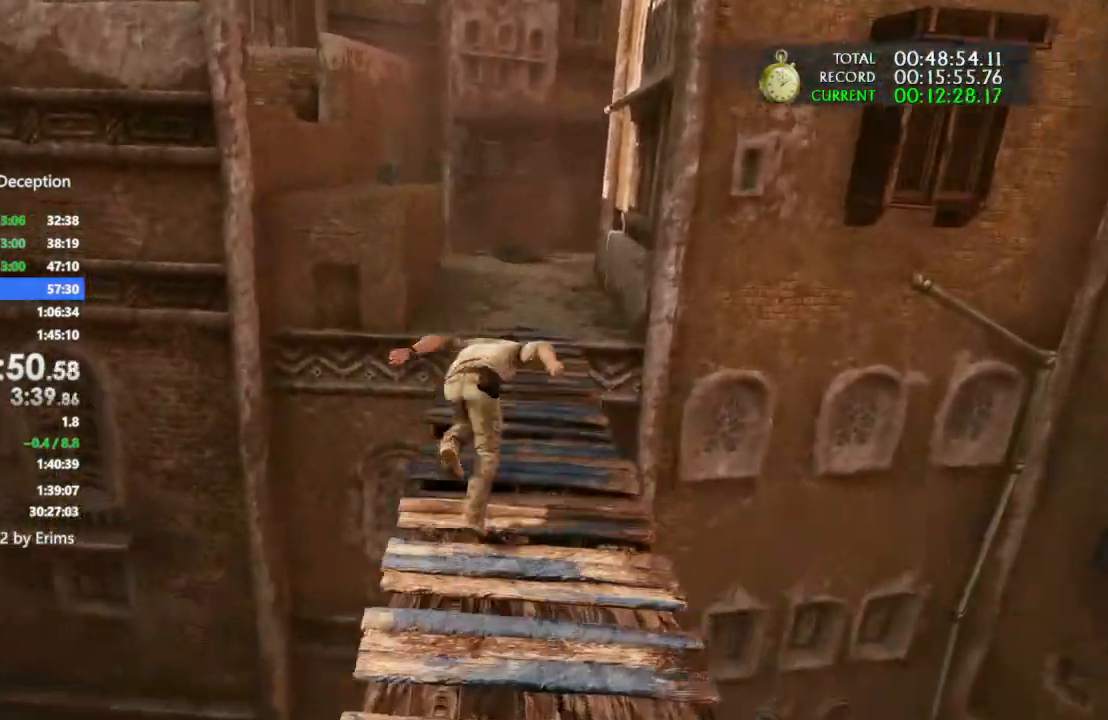
{"buttons": [], "left_stick": "up", "right_stick": "center", "events": [[267, "right_stick", "left"], [400, "right_stick", "center"]]}
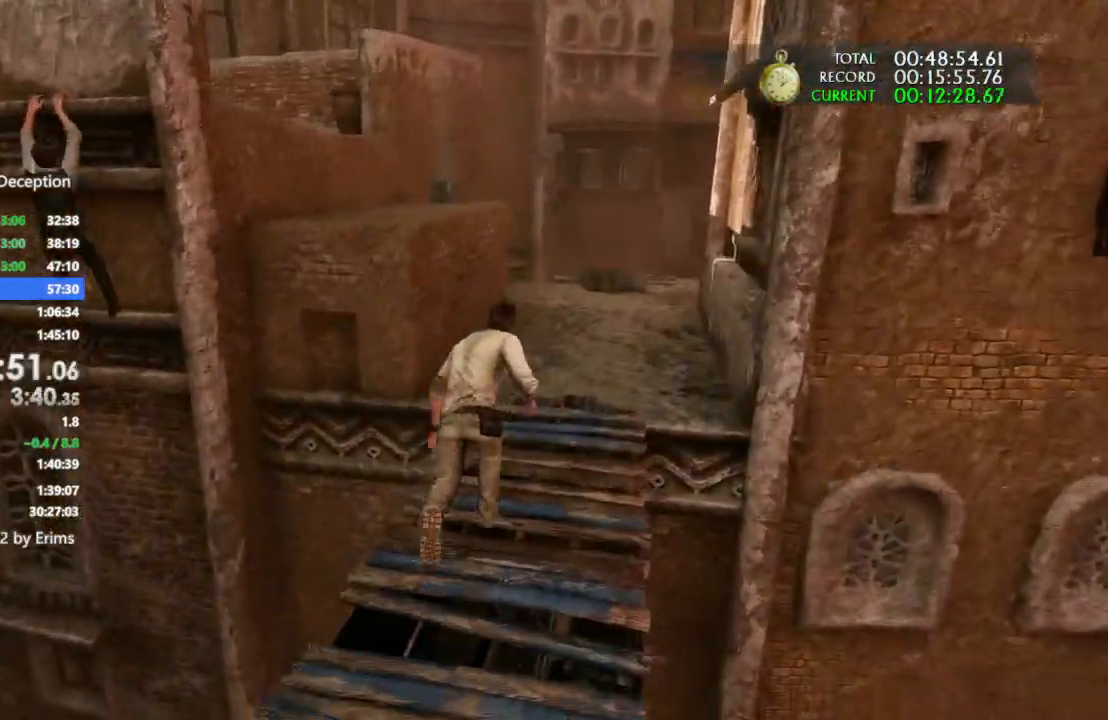
{"buttons": ["CROSS"], "left_stick": "up", "right_stick": "center", "events": [[167, "CROSS", "down"], [433, "CROSS", "up"], [500, "CROSS", "down"]]}
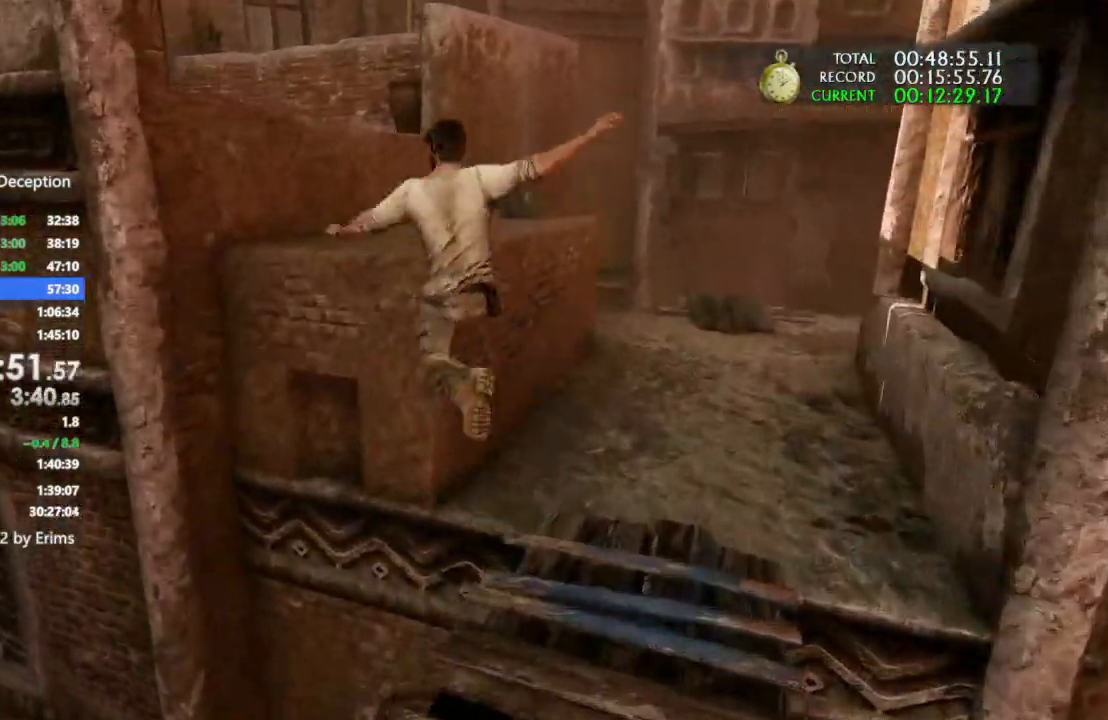
{"buttons": [], "left_stick": "up", "right_stick": "center"}
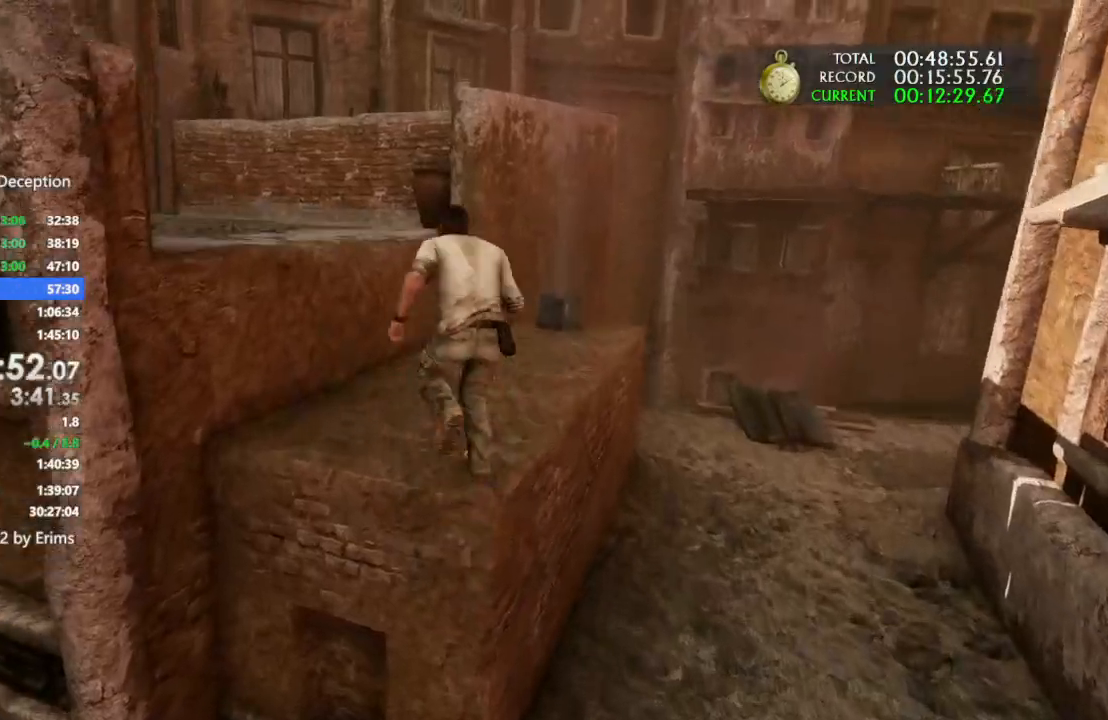
{"buttons": [], "left_stick": "up", "right_stick": "center", "events": [[67, "CROSS", "down"], [167, "CROSS", "up"], [233, "CROSS", "down"], [333, "CROSS", "up"], [400, "CROSS", "down"], [467, "CROSS", "up"]]}
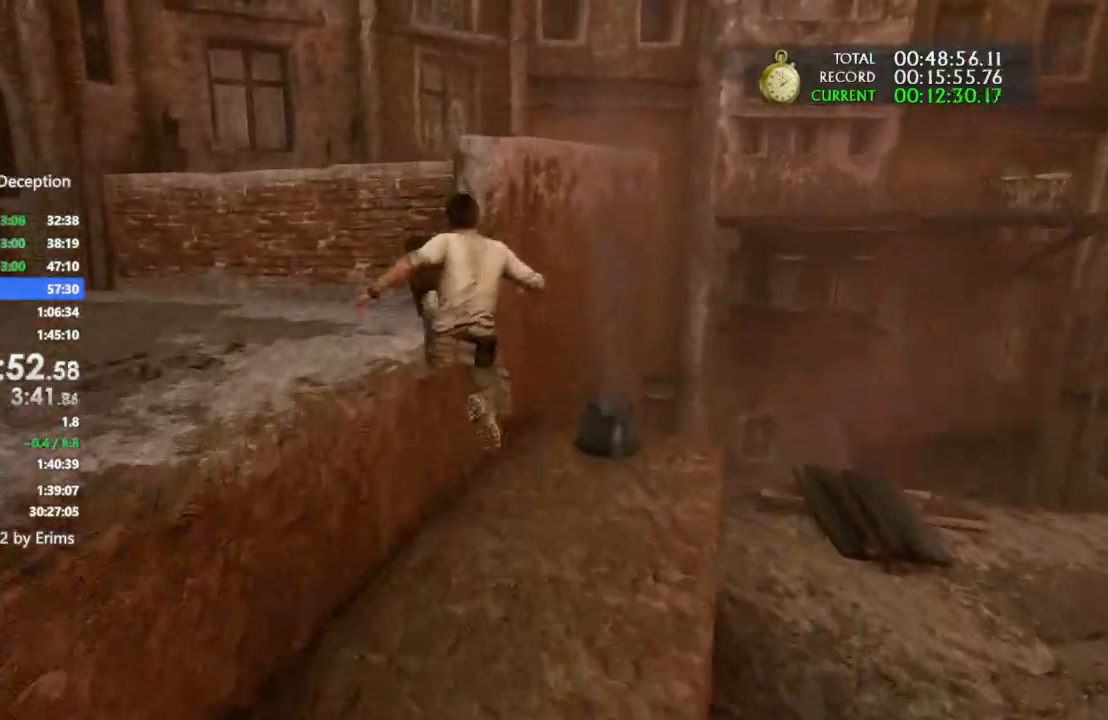
{"buttons": [], "left_stick": "up", "right_stick": "center", "events": [[33, "CROSS", "down"], [100, "CROSS", "up"], [167, "CROSS", "down"], [233, "CROSS", "up"], [300, "CROSS", "down"], [400, "CROSS", "up"]]}
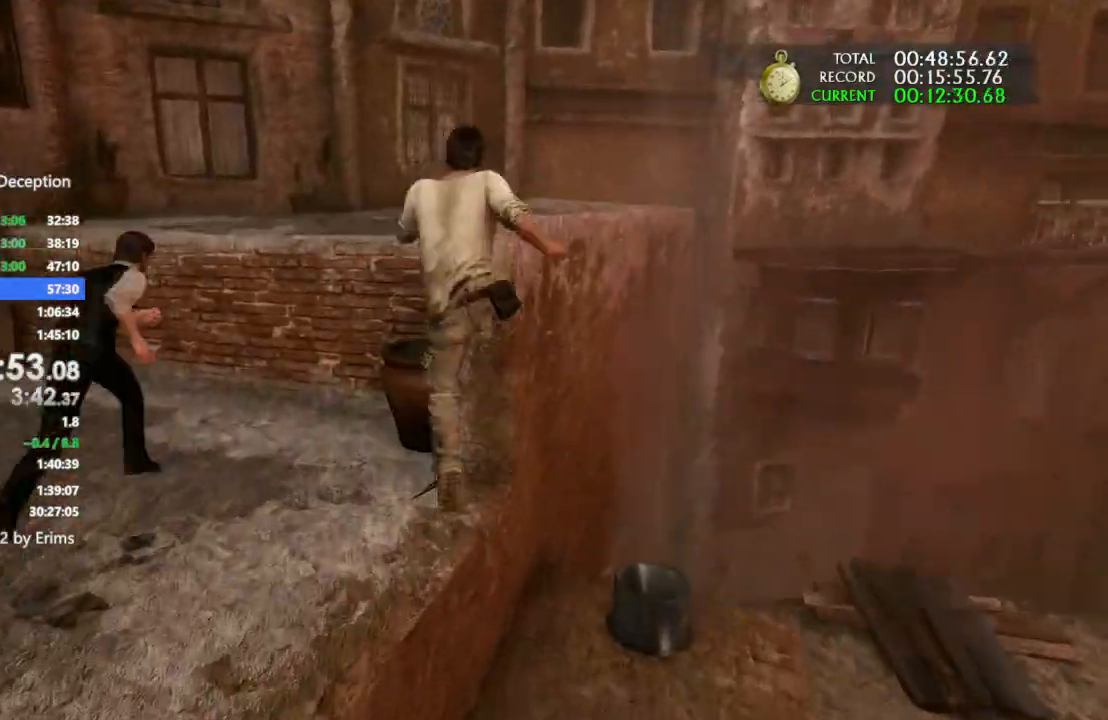
{"buttons": [], "left_stick": "up", "right_stick": "down-right", "events": [[67, "right_stick", "down-right"]]}
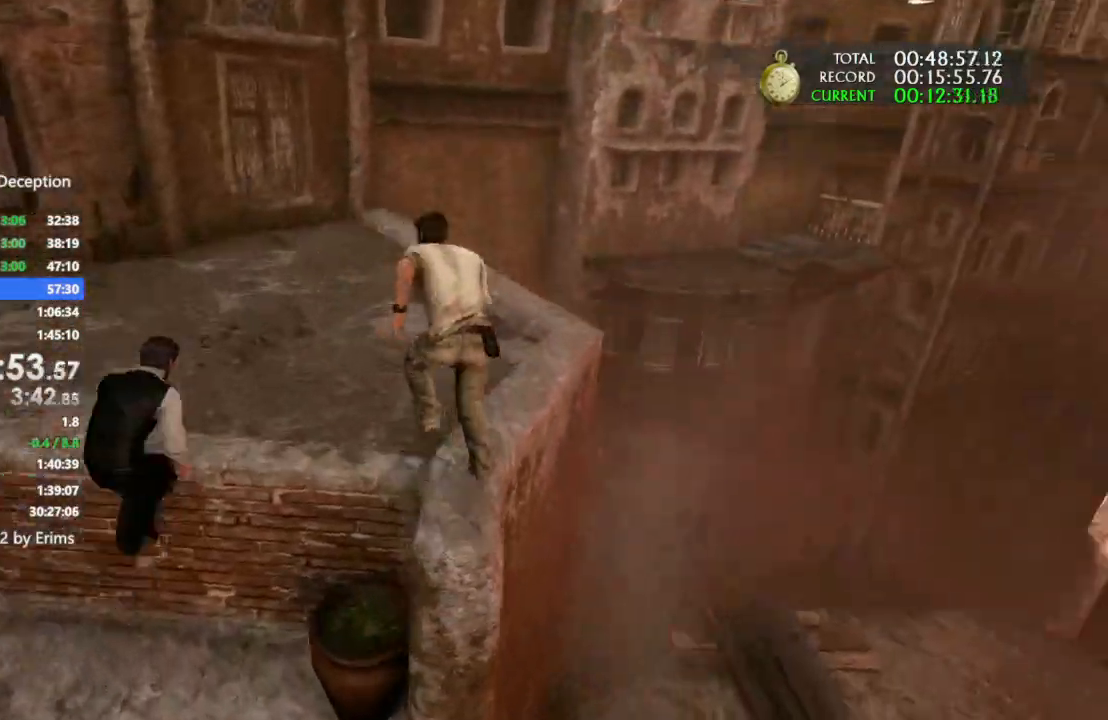
{"buttons": [], "left_stick": "up", "right_stick": "right", "events": [[367, "right_stick", "right"]]}
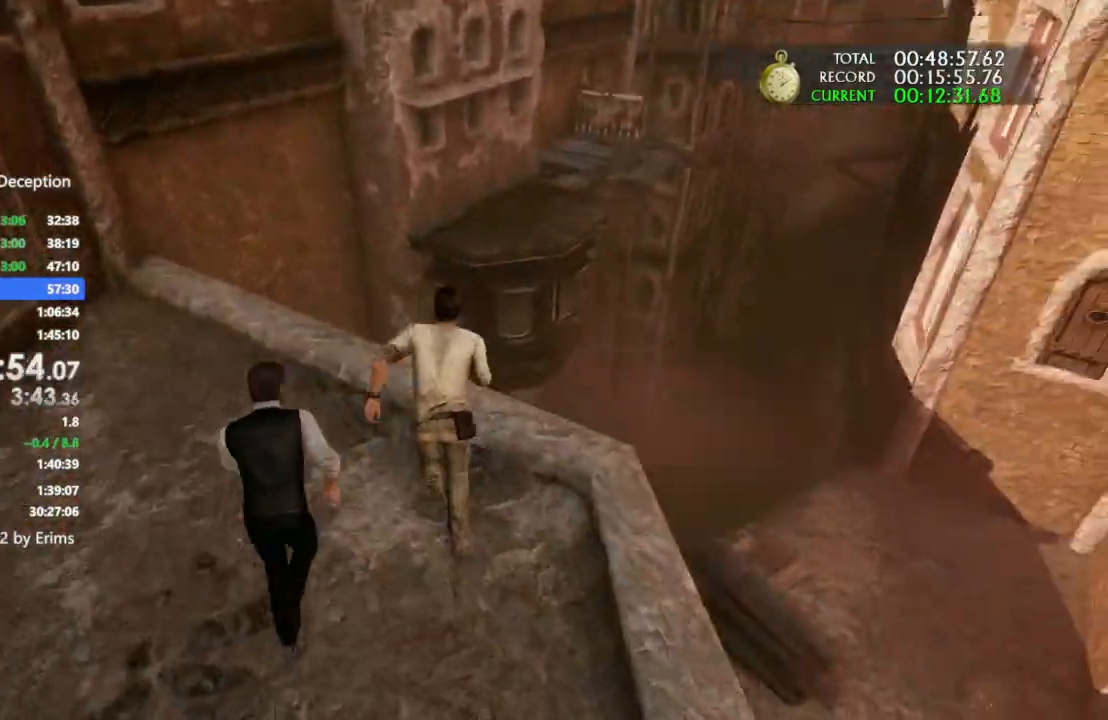
{"buttons": ["CROSS"], "left_stick": "up", "right_stick": "center", "events": [[233, "right_stick", "center"], [433, "CROSS", "down"]]}
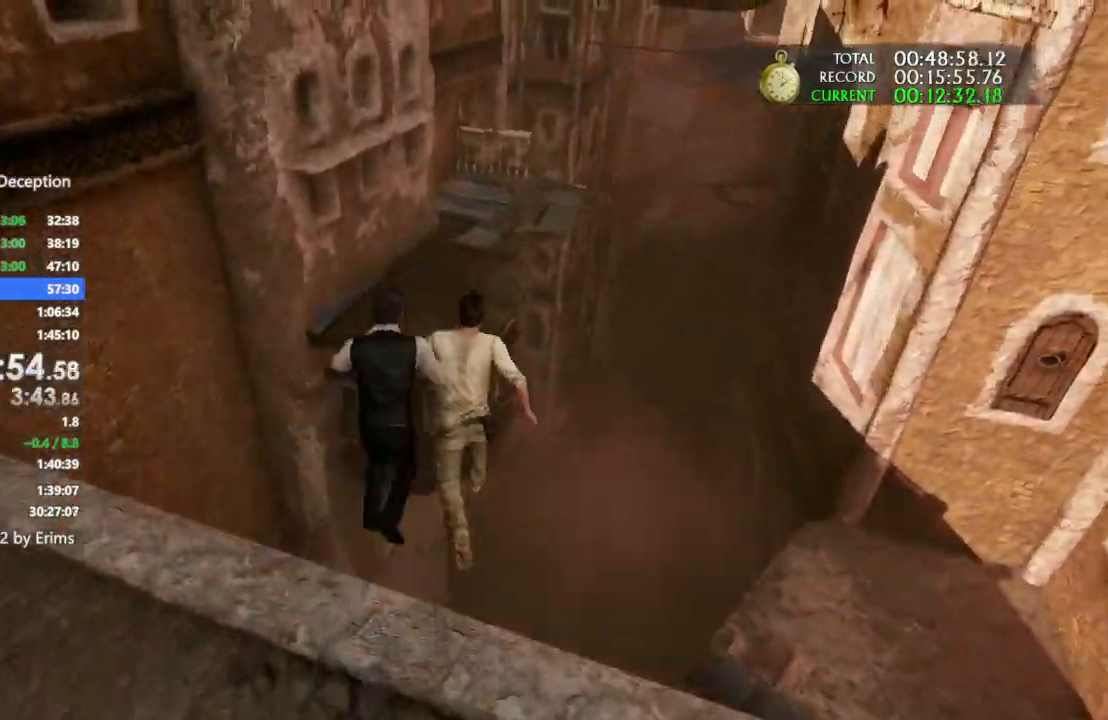
{"buttons": ["CROSS"], "left_stick": "up-left", "right_stick": "center", "events": [[67, "CROSS", "up"], [133, "CROSS", "down"], [267, "CROSS", "up"], [333, "left_stick", "up-left"], [433, "CROSS", "down"]]}